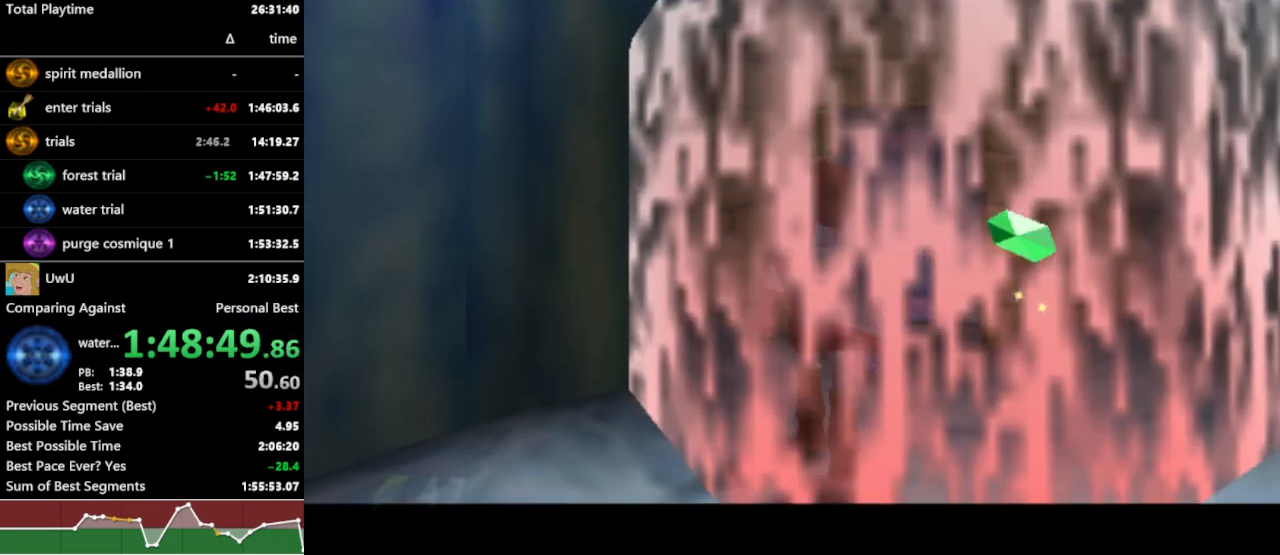
Gameplay with a controller (Nintendo layout); each line is a JSON object with the inputs held at the frame after it. "events" lists button and stick changes between this image and that frame as [ms after this image, input, new state], when the widget could be followed in between. Not read: L3 R3.
{"buttons": ["A", "R1"], "left_stick": "center", "right_stick": "center", "events": [[100, "left_stick", "up-right"], [333, "left_stick", "up"], [433, "A", "down"], [433, "left_stick", "center"]]}
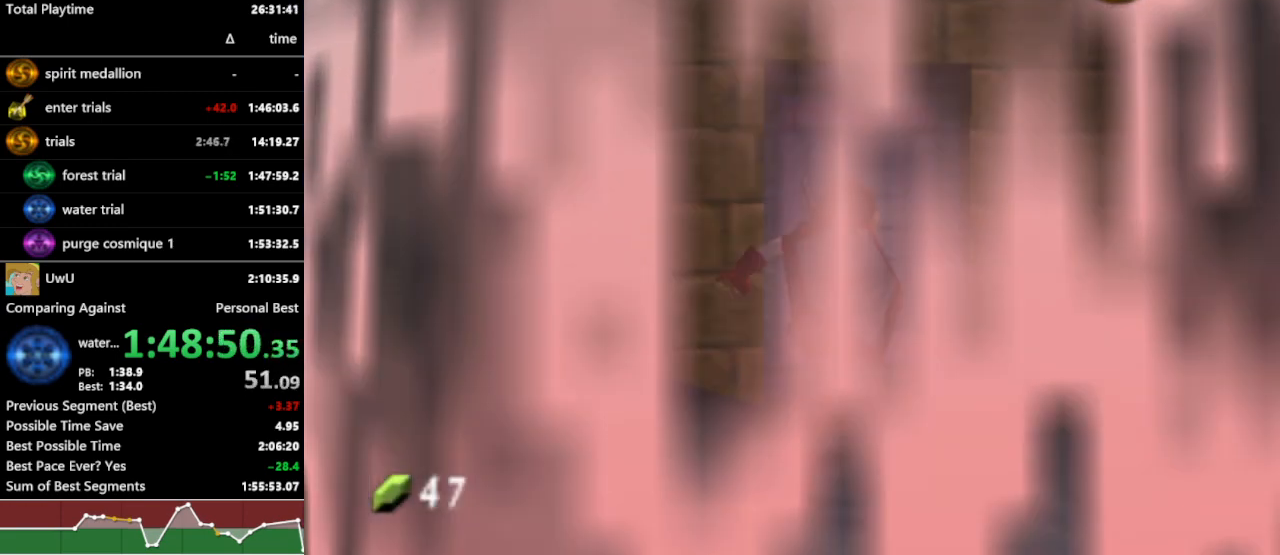
{"buttons": ["R1"], "left_stick": "center", "right_stick": "center", "events": [[33, "A", "up"], [100, "A", "down"], [200, "A", "up"]]}
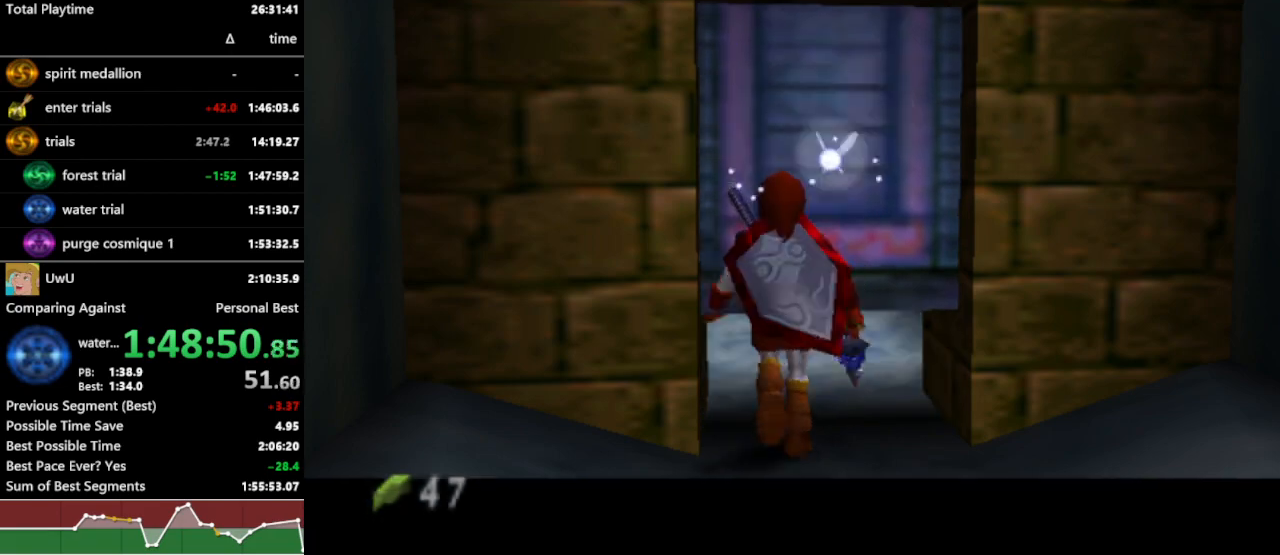
{"buttons": ["R1"], "left_stick": "up-right", "right_stick": "center", "events": [[333, "left_stick", "up-right"]]}
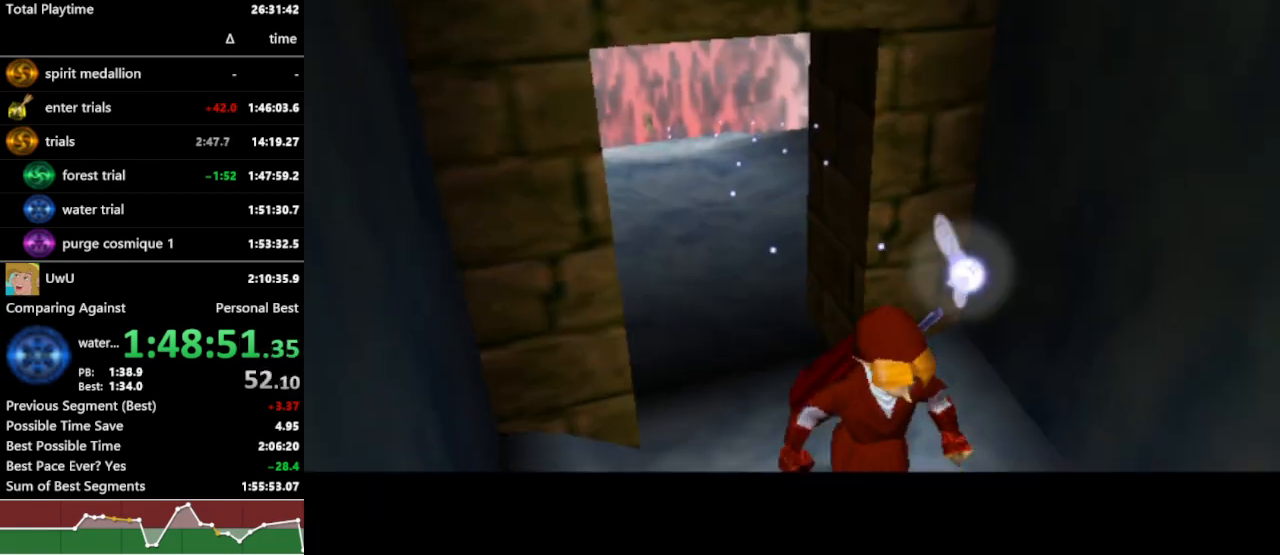
{"buttons": ["R1"], "left_stick": "up-right", "right_stick": "center", "events": []}
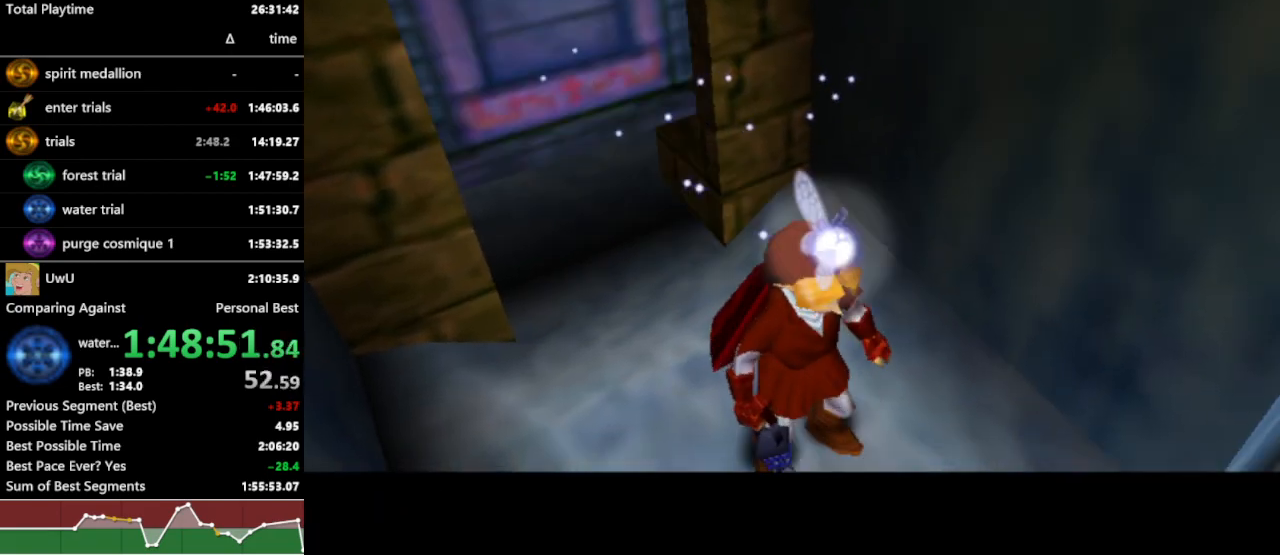
{"buttons": ["R1"], "left_stick": "up-right", "right_stick": "center", "events": []}
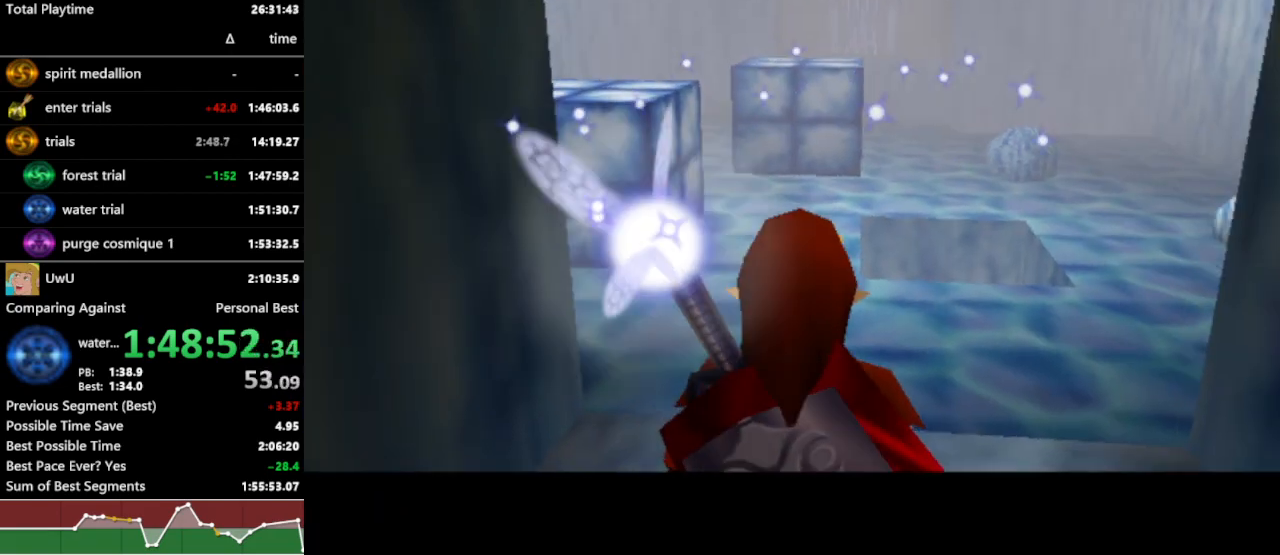
{"buttons": ["R1"], "left_stick": "up-right", "right_stick": "center", "events": [[200, "A", "down"], [333, "A", "up"]]}
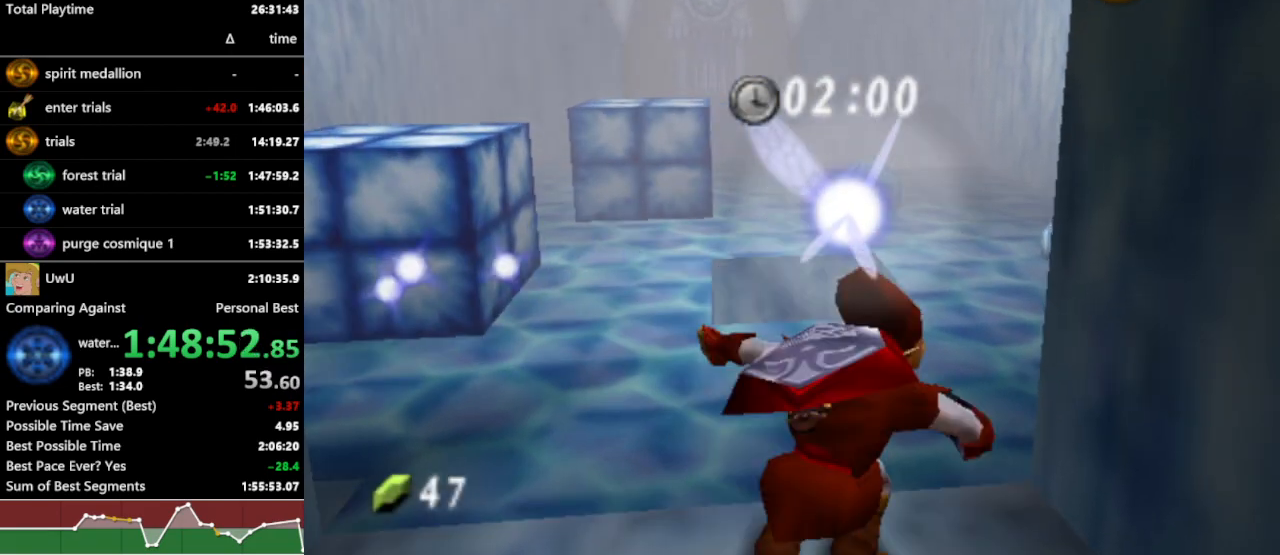
{"buttons": ["R1"], "left_stick": "up-right", "right_stick": "center", "events": [[200, "START", "down"], [333, "START", "up"]]}
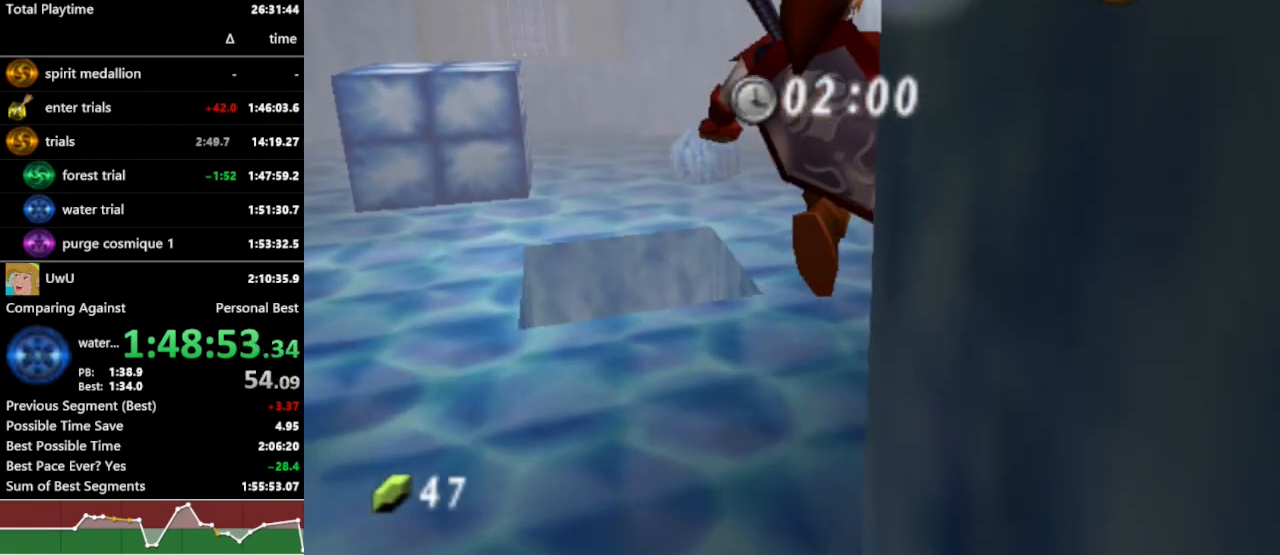
{"buttons": ["R1"], "left_stick": "center", "right_stick": "center", "events": [[233, "left_stick", "center"]]}
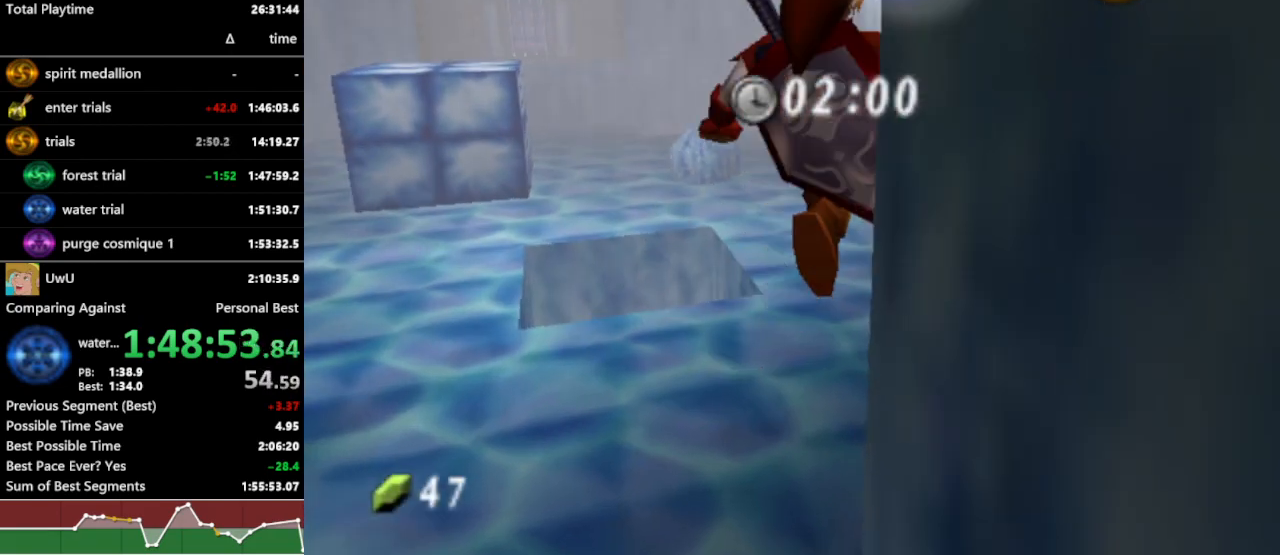
{"buttons": ["R1"], "left_stick": "center", "right_stick": "center", "events": []}
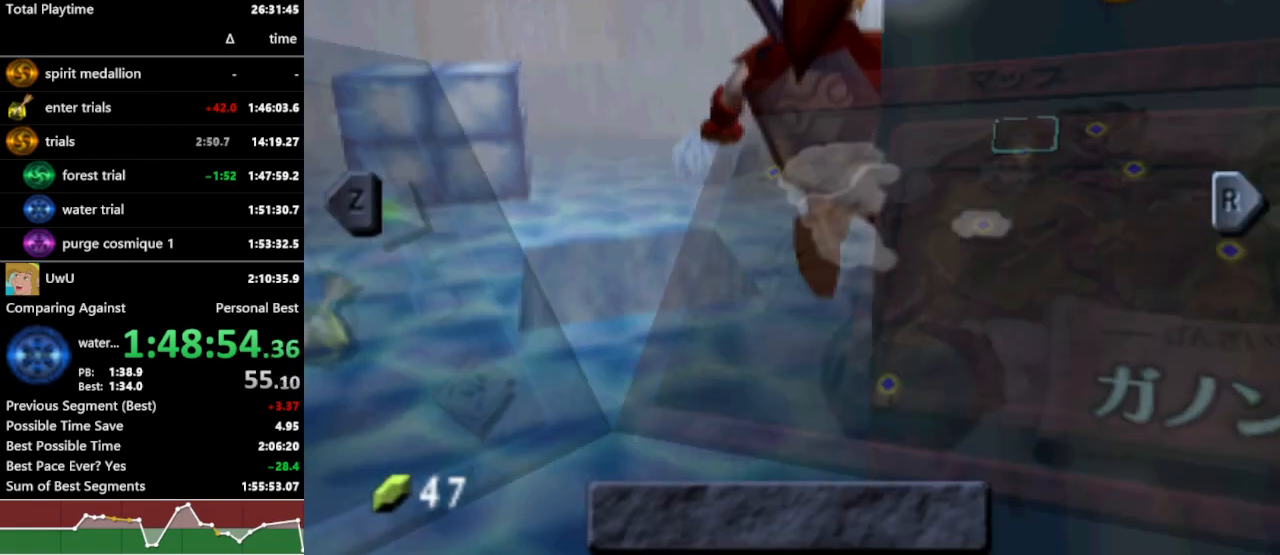
{"buttons": ["R1"], "left_stick": "center", "right_stick": "center", "events": [[267, "left_stick", "up"], [333, "left_stick", "left"], [467, "left_stick", "center"]]}
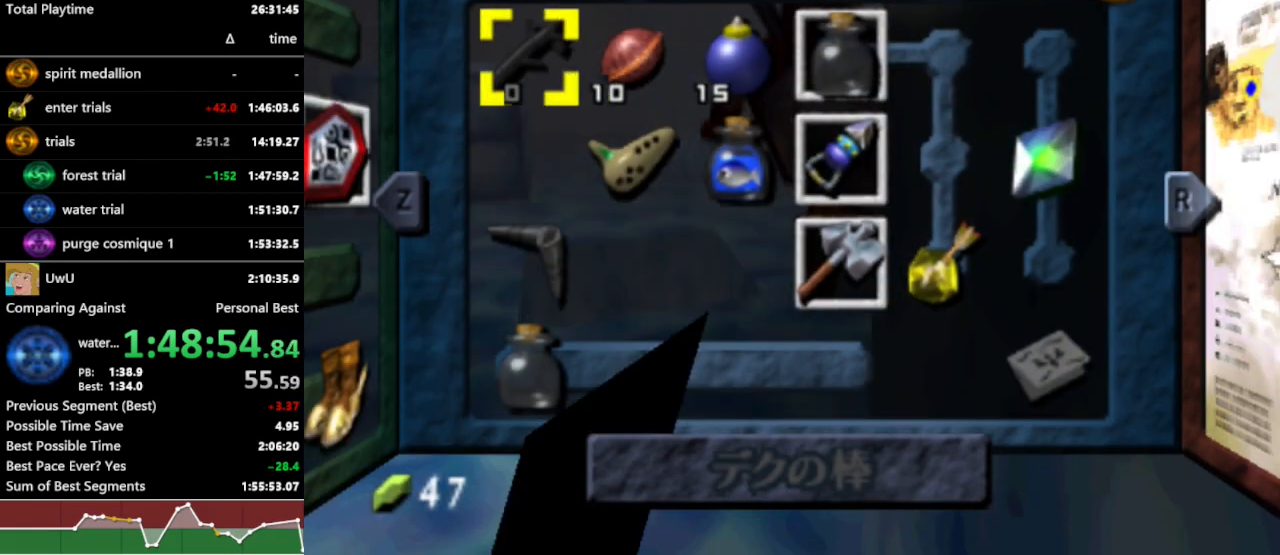
{"buttons": ["R1"], "left_stick": "center", "right_stick": "center", "events": [[33, "left_stick", "down"], [133, "Z", "down"], [133, "left_stick", "center"], [233, "Z", "up"]]}
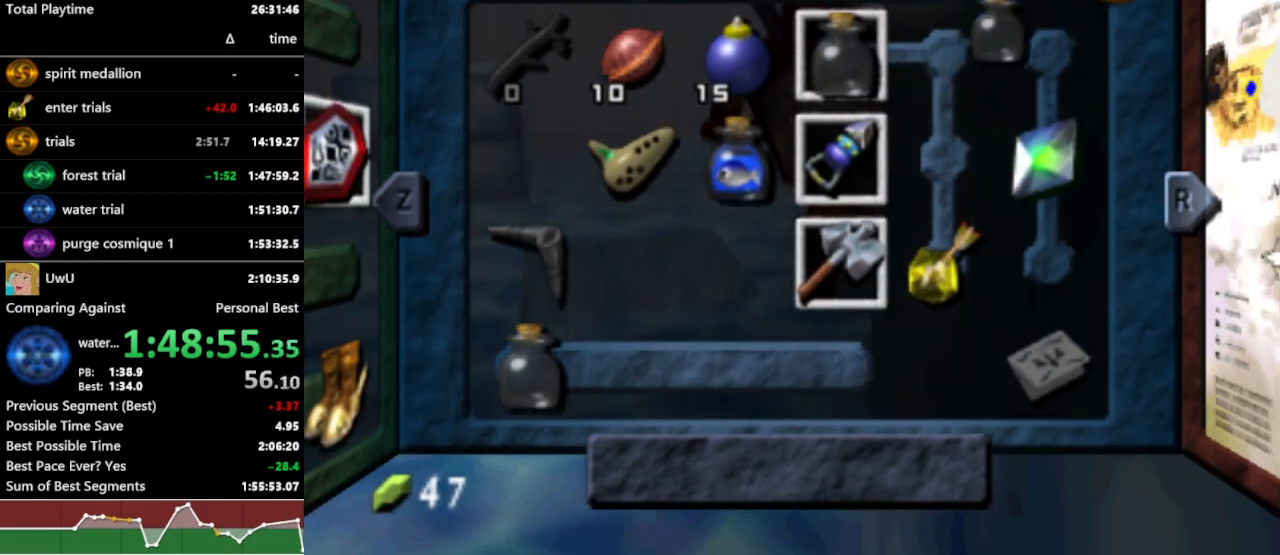
{"buttons": ["R1"], "left_stick": "up-right", "right_stick": "center", "events": [[33, "START", "down"], [133, "START", "up"], [233, "left_stick", "up-right"]]}
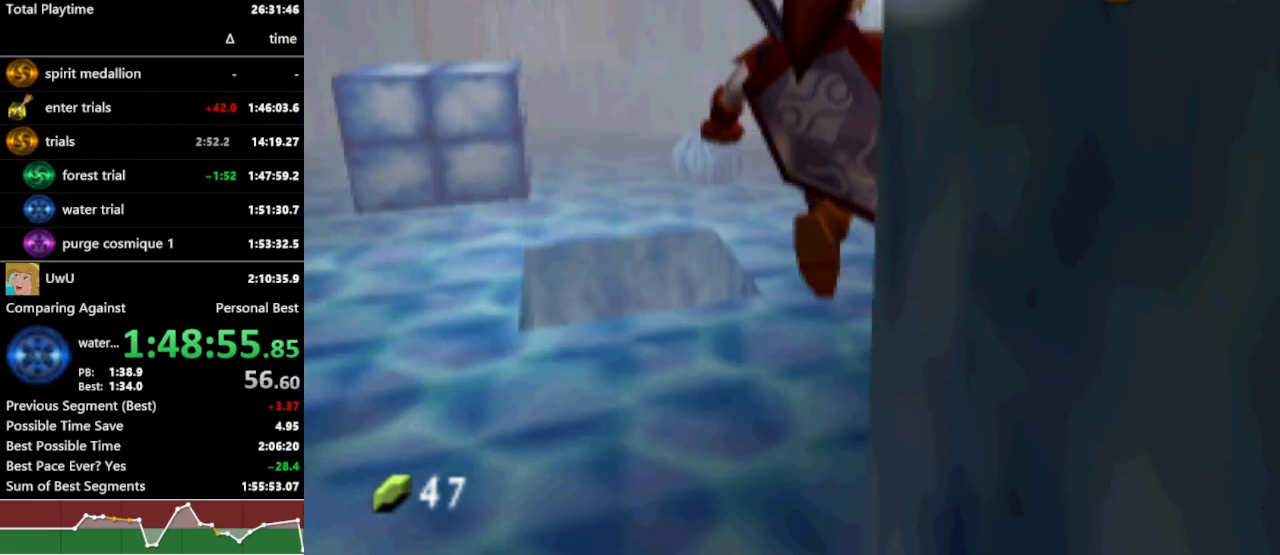
{"buttons": ["R1"], "left_stick": "up-right", "right_stick": "center", "events": []}
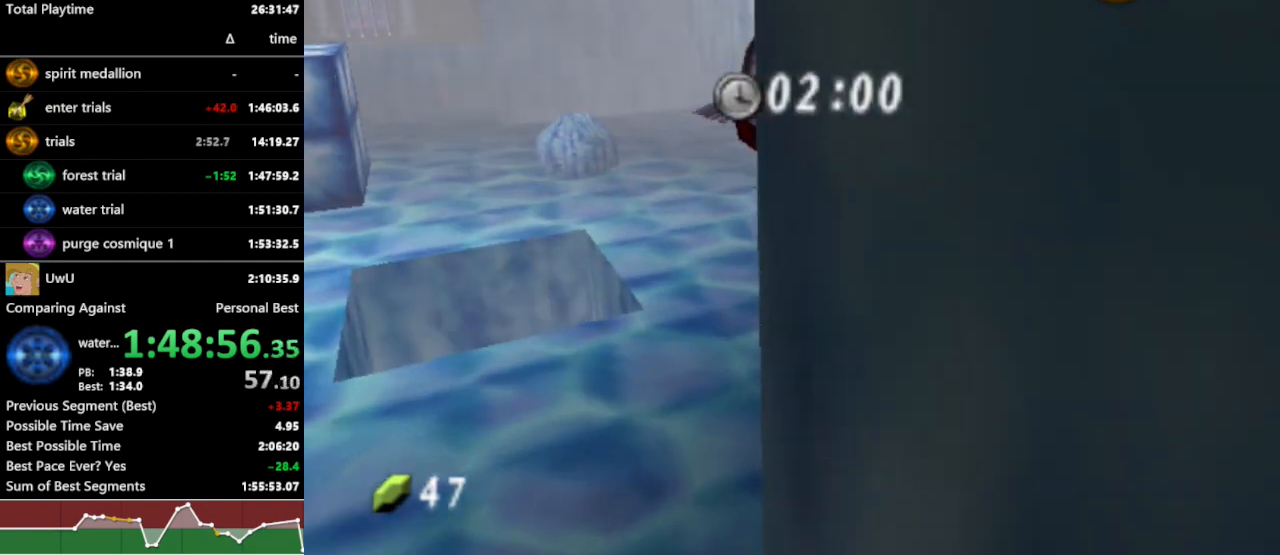
{"buttons": ["A", "R1"], "left_stick": "up", "right_stick": "center", "events": [[167, "left_stick", "up"], [300, "A", "down"], [367, "A", "up"], [467, "A", "down"]]}
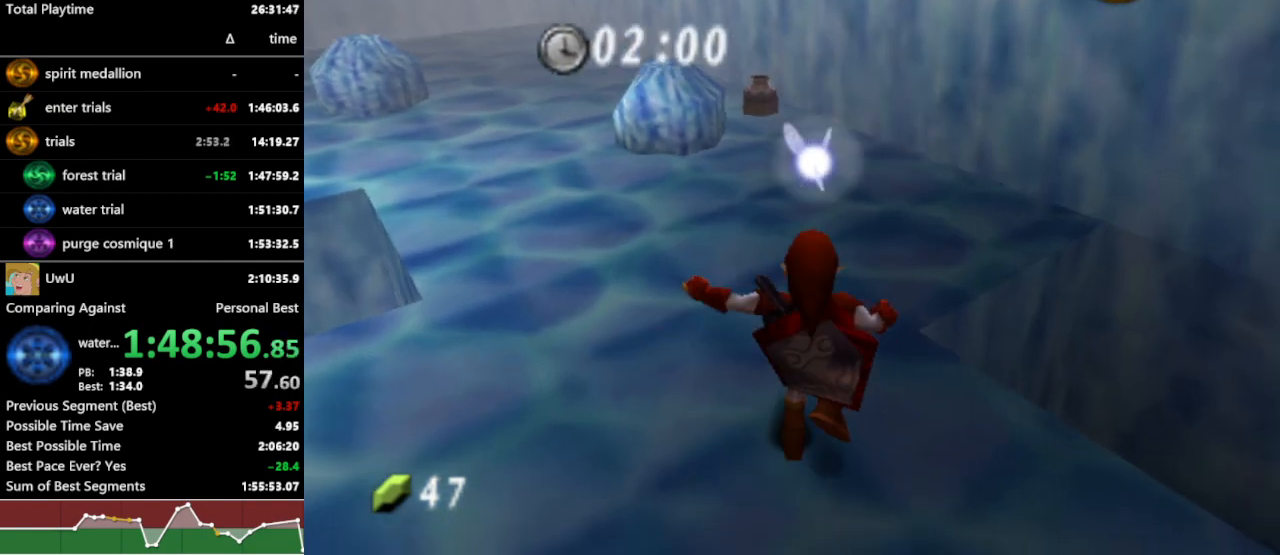
{"buttons": ["R1"], "left_stick": "up-left", "right_stick": "center", "events": [[67, "A", "up"], [433, "left_stick", "up-left"]]}
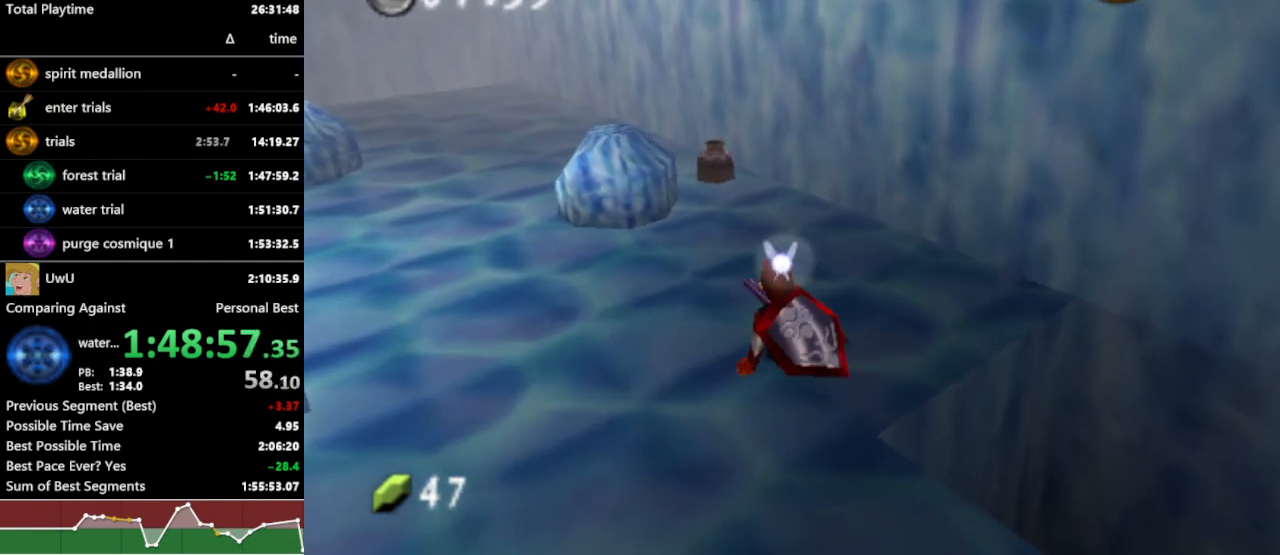
{"buttons": ["B", "R1"], "left_stick": "up", "right_stick": "center", "events": [[333, "left_stick", "up"], [500, "B", "down"]]}
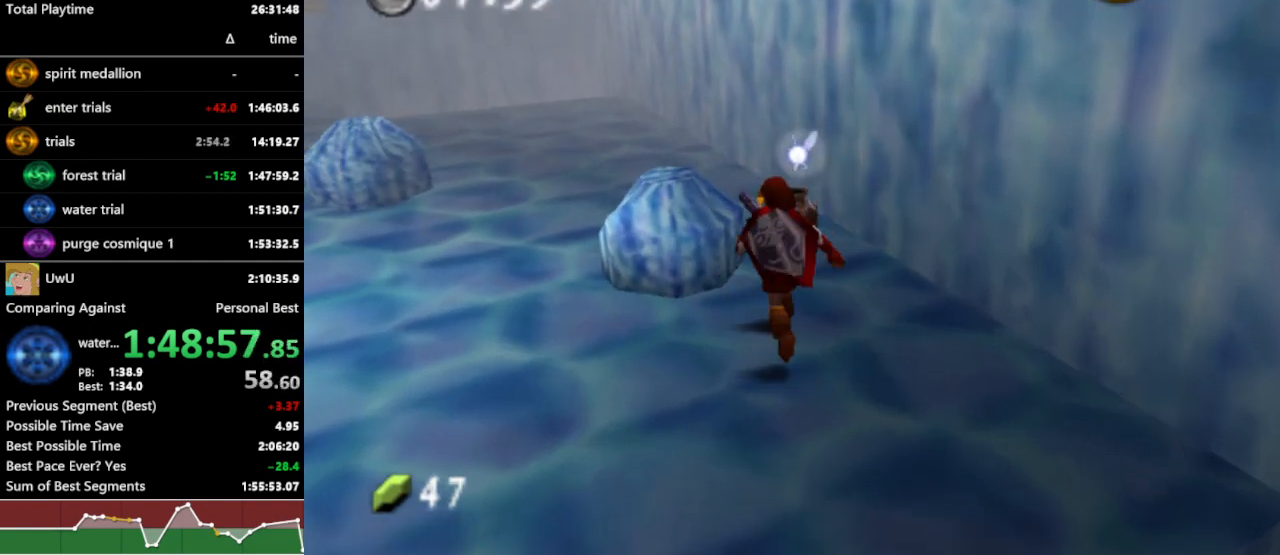
{"buttons": ["R1", "Z"], "left_stick": "center", "right_stick": "center", "events": [[67, "B", "up"], [467, "Z", "down"], [467, "left_stick", "center"]]}
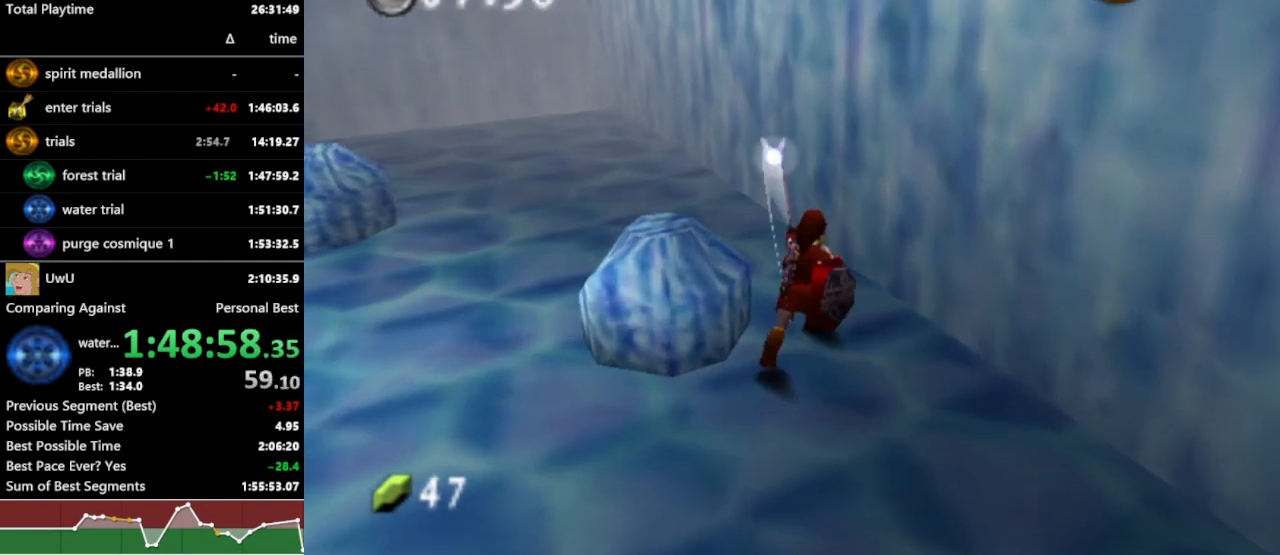
{"buttons": ["R1"], "left_stick": "center", "right_stick": "center", "events": [[33, "Z", "up"], [100, "Z", "down"], [167, "Z", "up"], [267, "Z", "down"], [300, "Z", "up"], [400, "Z", "down"], [467, "Z", "up"]]}
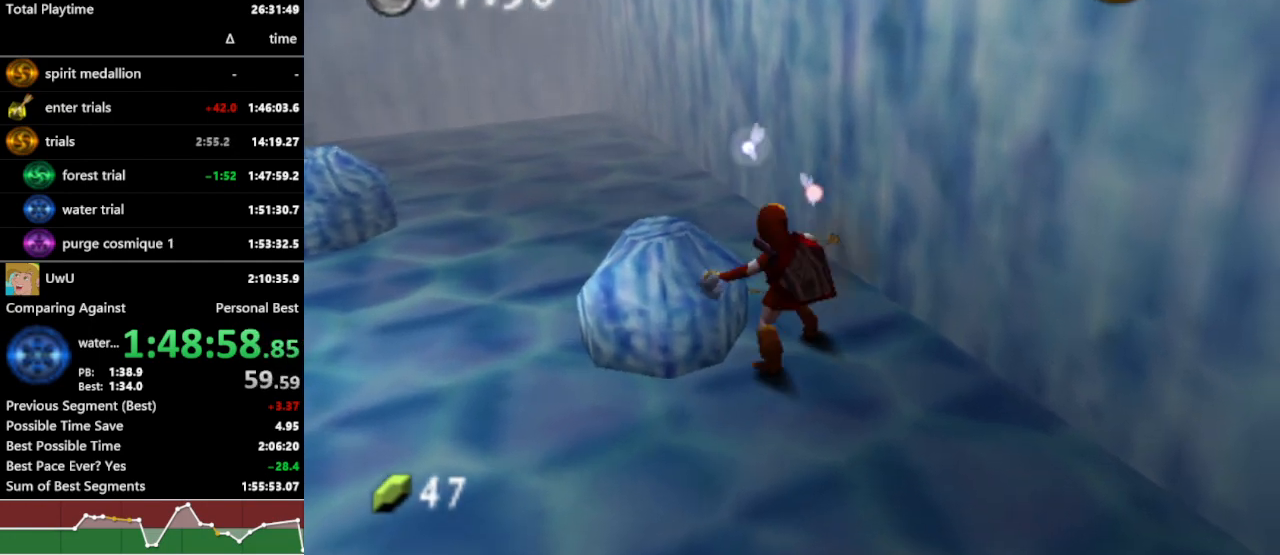
{"buttons": ["R1"], "left_stick": "center", "right_stick": "center", "events": []}
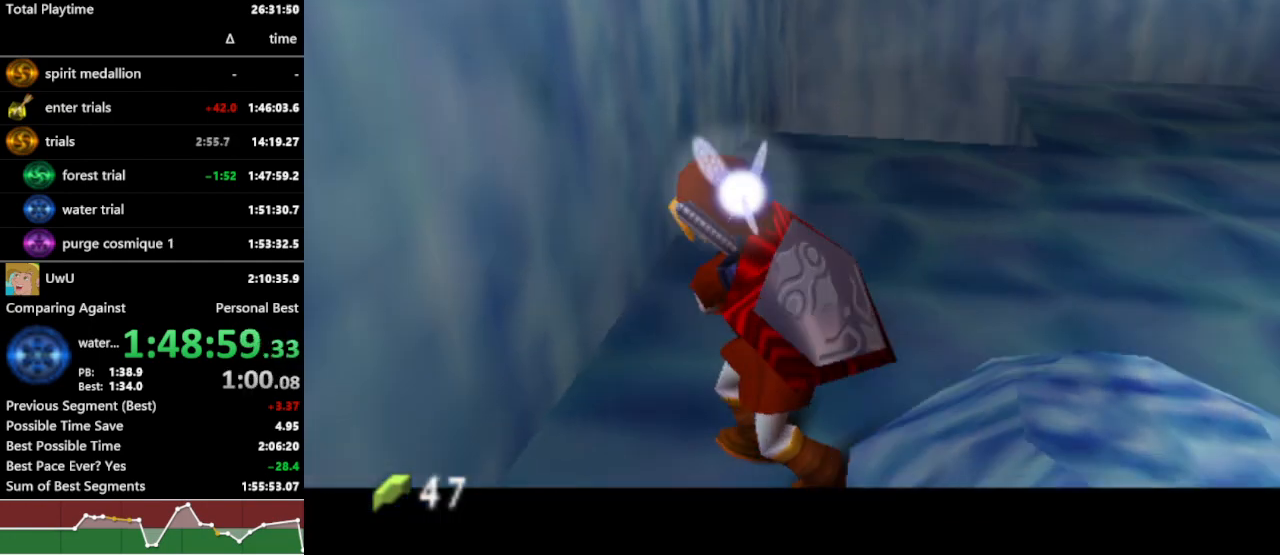
{"buttons": ["R1"], "left_stick": "center", "right_stick": "center", "events": []}
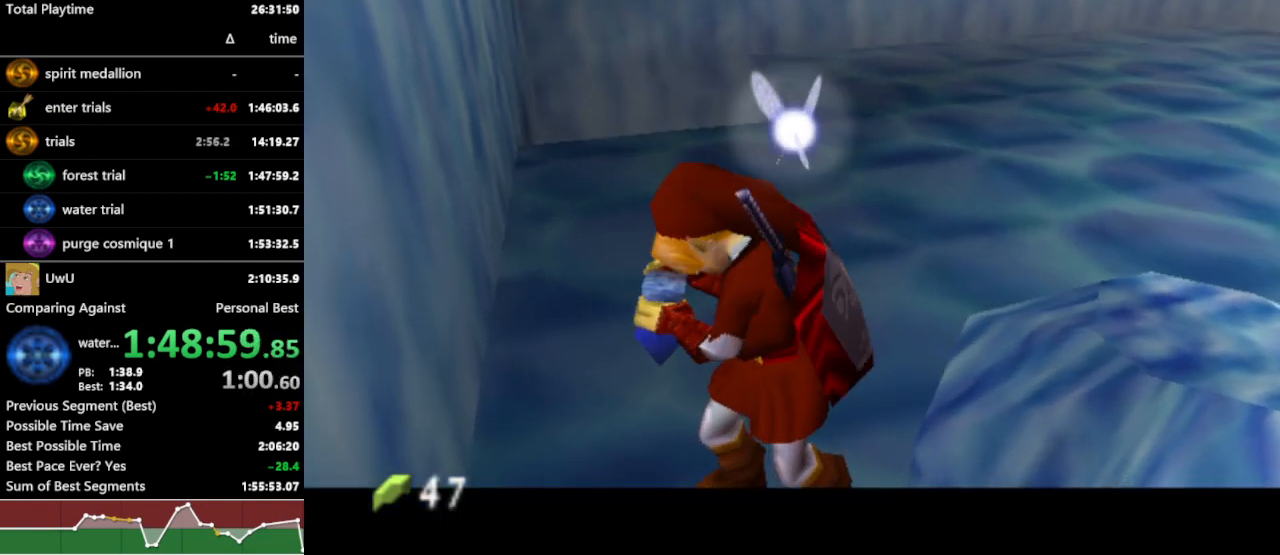
{"buttons": ["R1"], "left_stick": "right", "right_stick": "center", "events": [[200, "left_stick", "right"]]}
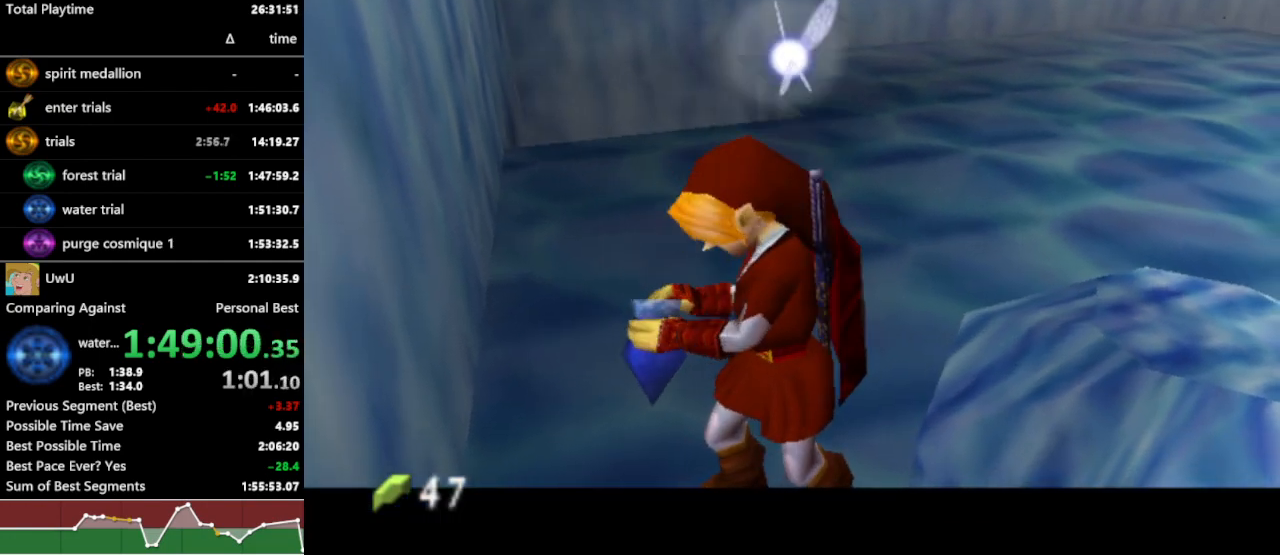
{"buttons": ["R1"], "left_stick": "up-right", "right_stick": "center", "events": [[267, "left_stick", "up-right"]]}
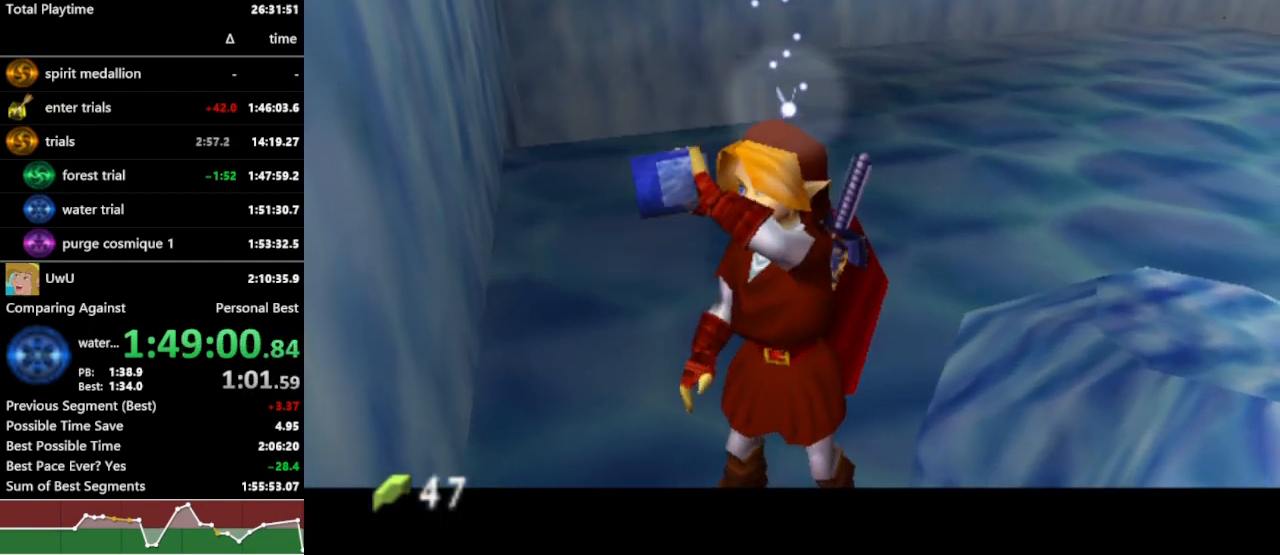
{"buttons": ["R1"], "left_stick": "up-right", "right_stick": "center", "events": []}
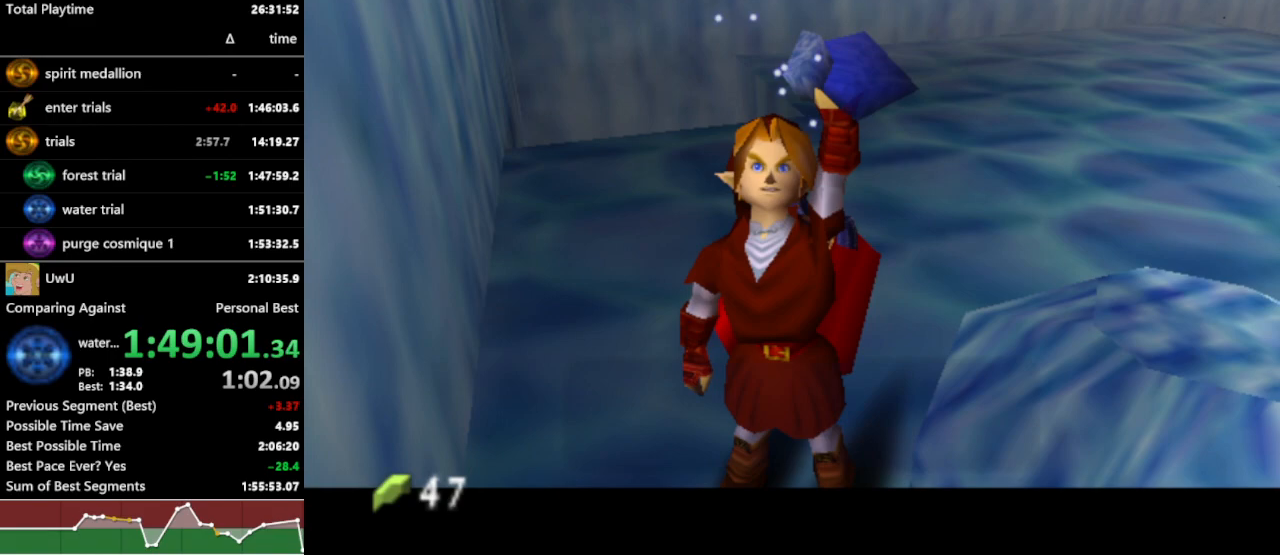
{"buttons": ["R1"], "left_stick": "up-right", "right_stick": "center", "events": [[433, "B", "down"], [500, "B", "up"]]}
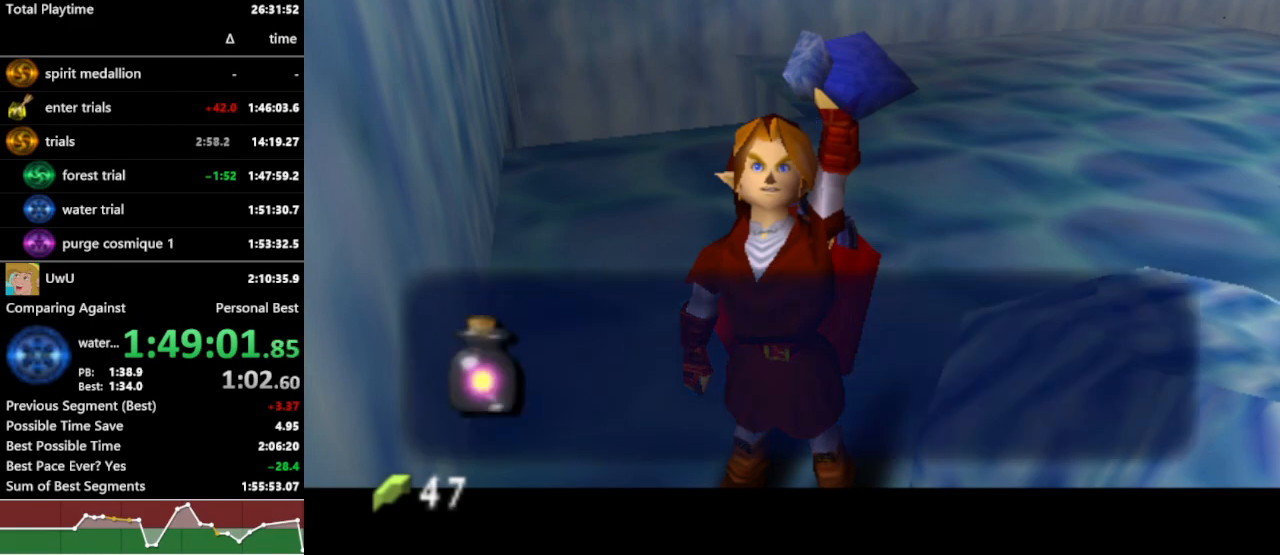
{"buttons": ["R1"], "left_stick": "up-right", "right_stick": "center", "events": [[133, "A", "down"], [233, "A", "up"], [367, "A", "down"], [467, "A", "up"]]}
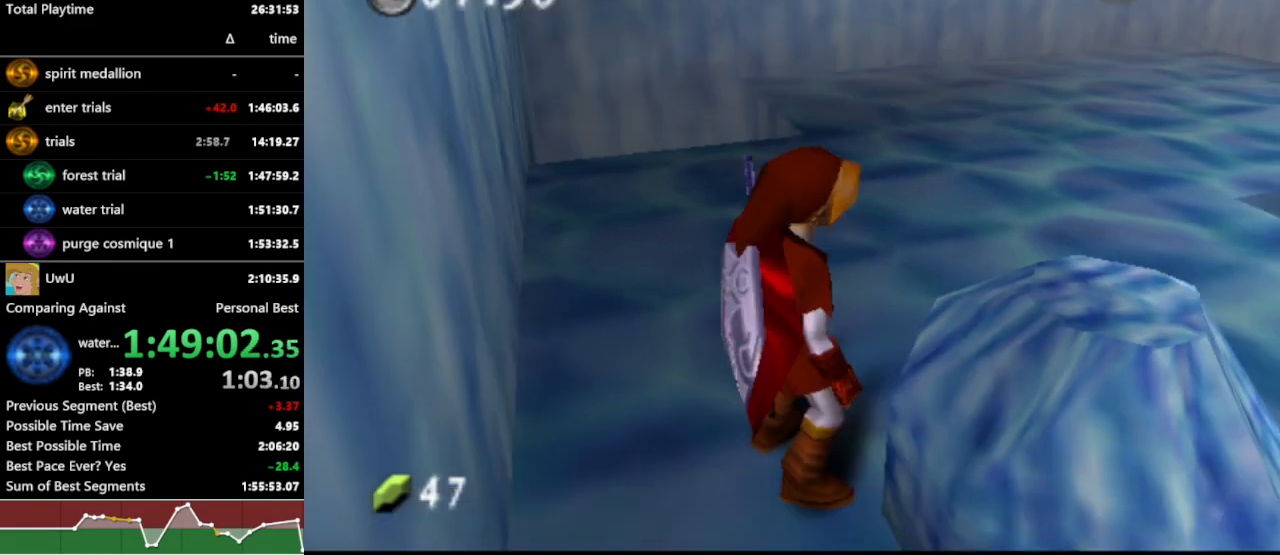
{"buttons": ["R1"], "left_stick": "up-right", "right_stick": "center", "events": [[167, "A", "down"], [267, "A", "up"]]}
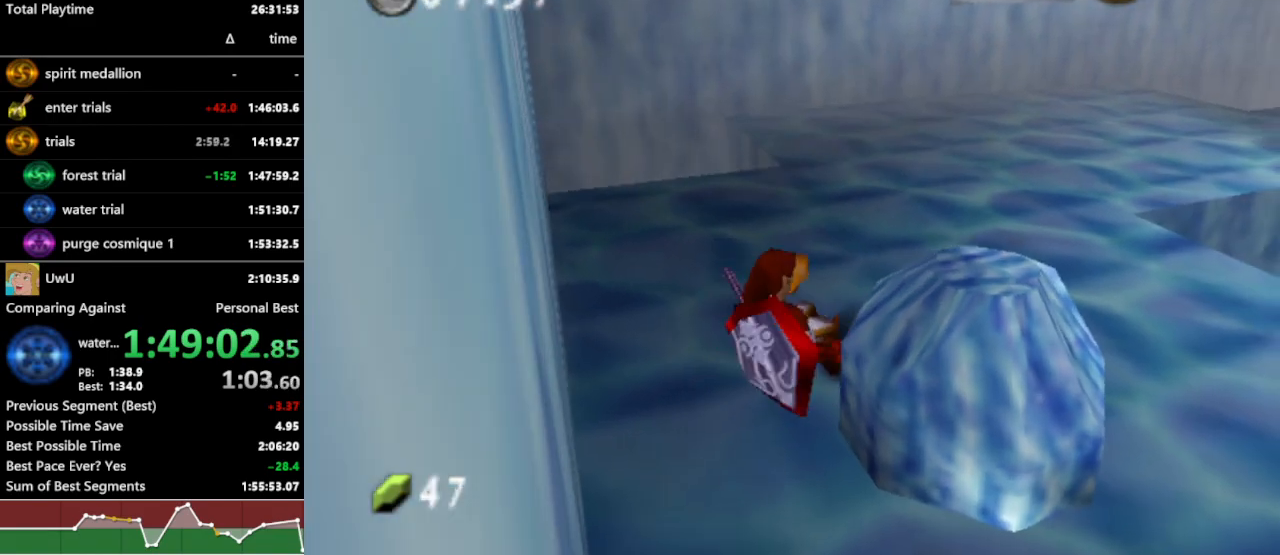
{"buttons": ["R1"], "left_stick": "up-right", "right_stick": "center", "events": [[67, "A", "down"], [167, "A", "up"]]}
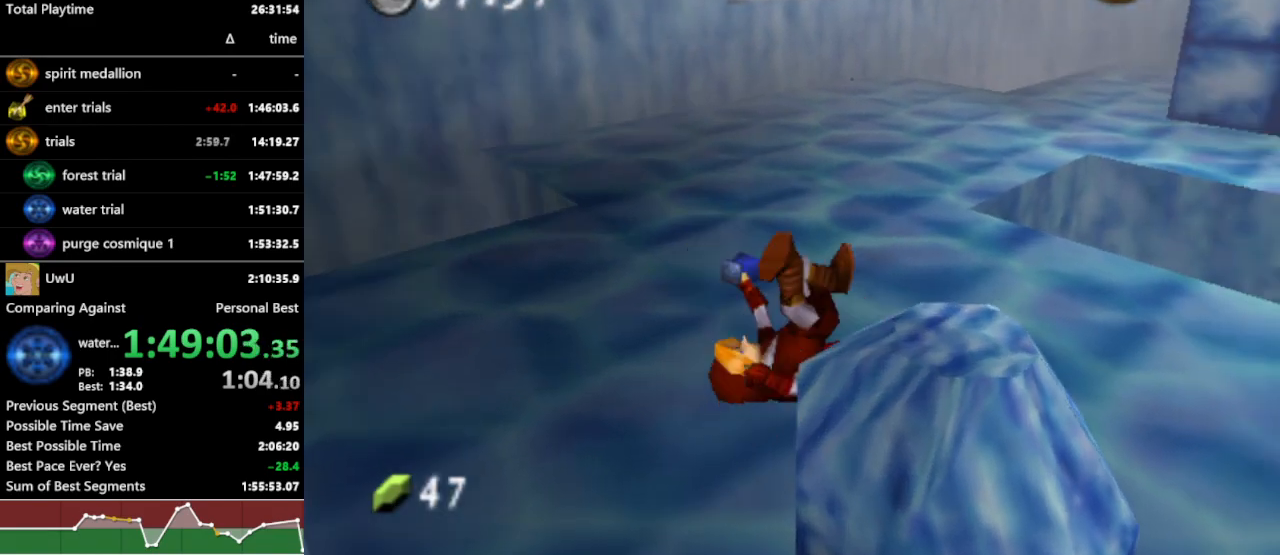
{"buttons": ["R1"], "left_stick": "up-right", "right_stick": "center", "events": [[200, "A", "down"], [267, "A", "up"], [367, "A", "down"], [433, "A", "up"]]}
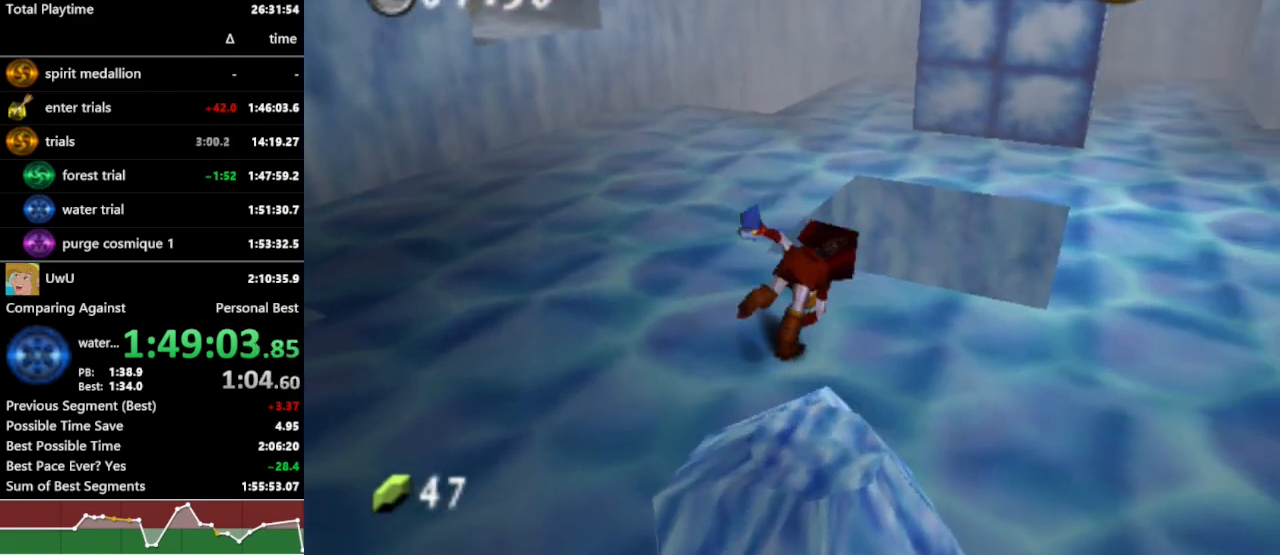
{"buttons": ["R1"], "left_stick": "up-right", "right_stick": "center", "events": []}